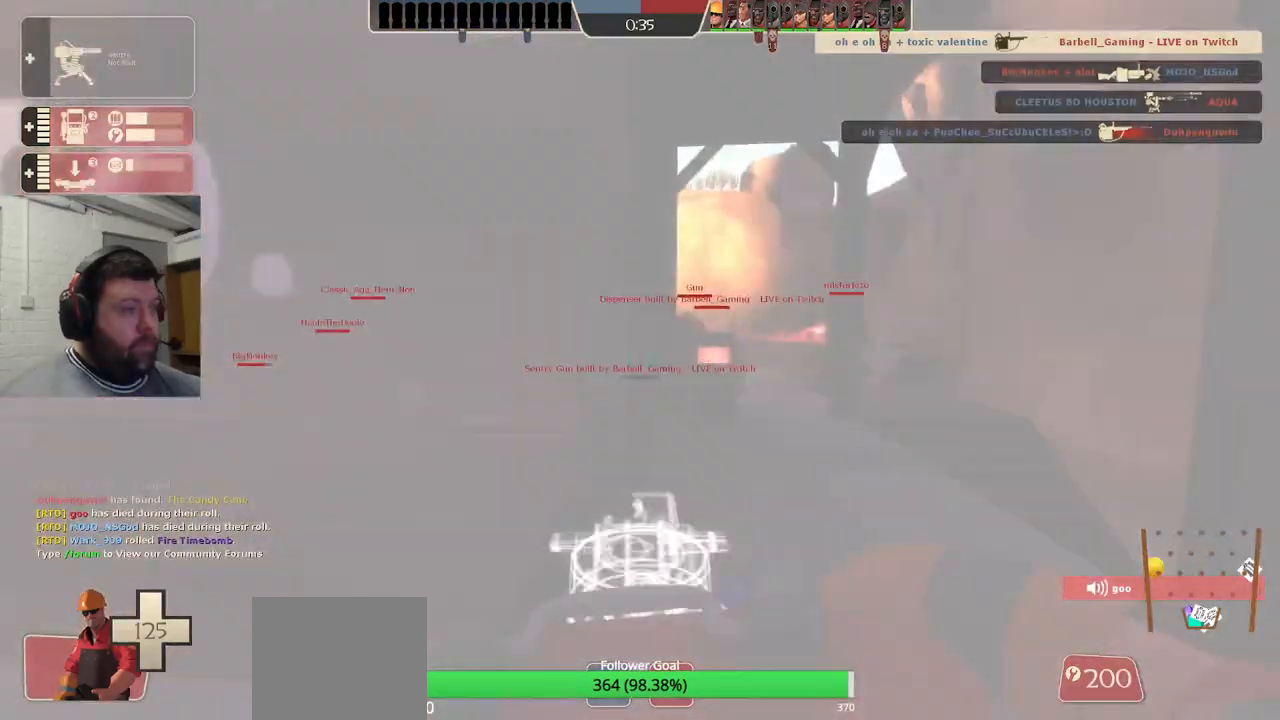
Gameplay with a controller (PlayStation layout); each line is a JSON object with the inputs held at the frame after it. "events" lists button and stick changes between this image and that frame as [ms after this image, input, new state], when the widget could be followed in between. Not read: L1.
{"buttons": [], "left_stick": "up", "right_stick": "center", "events": []}
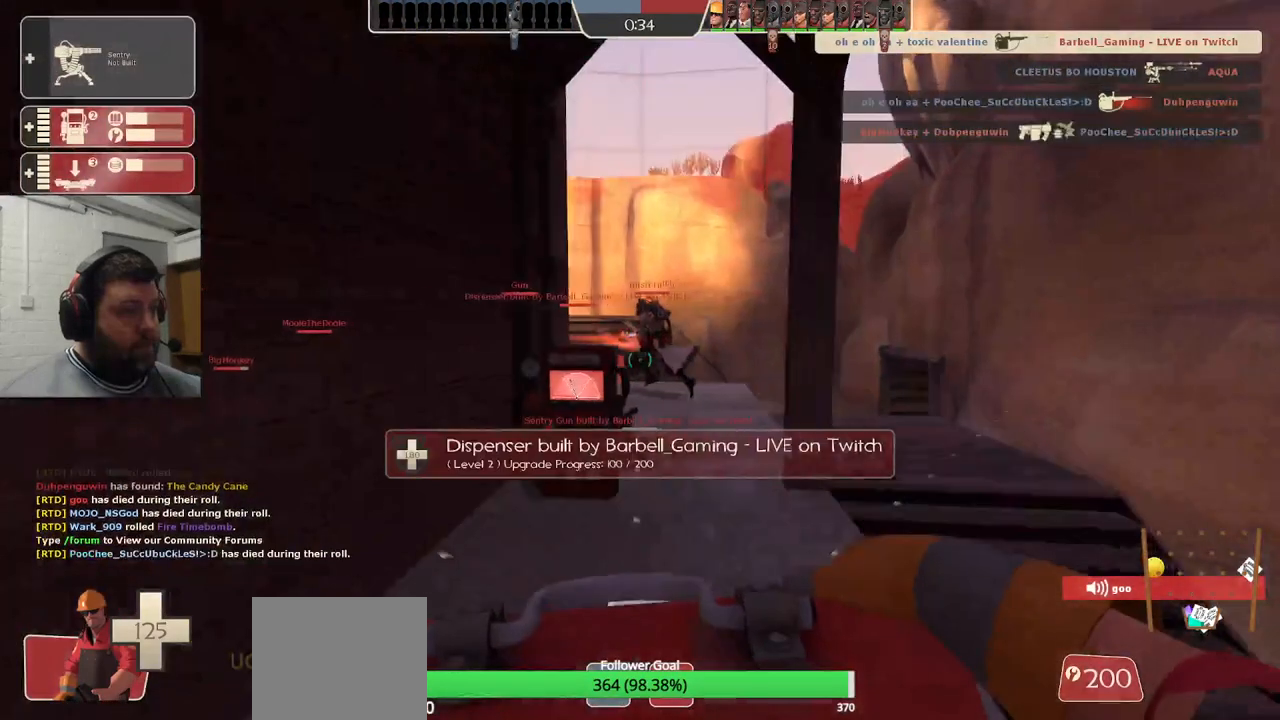
{"buttons": [], "left_stick": "up", "right_stick": "center", "events": []}
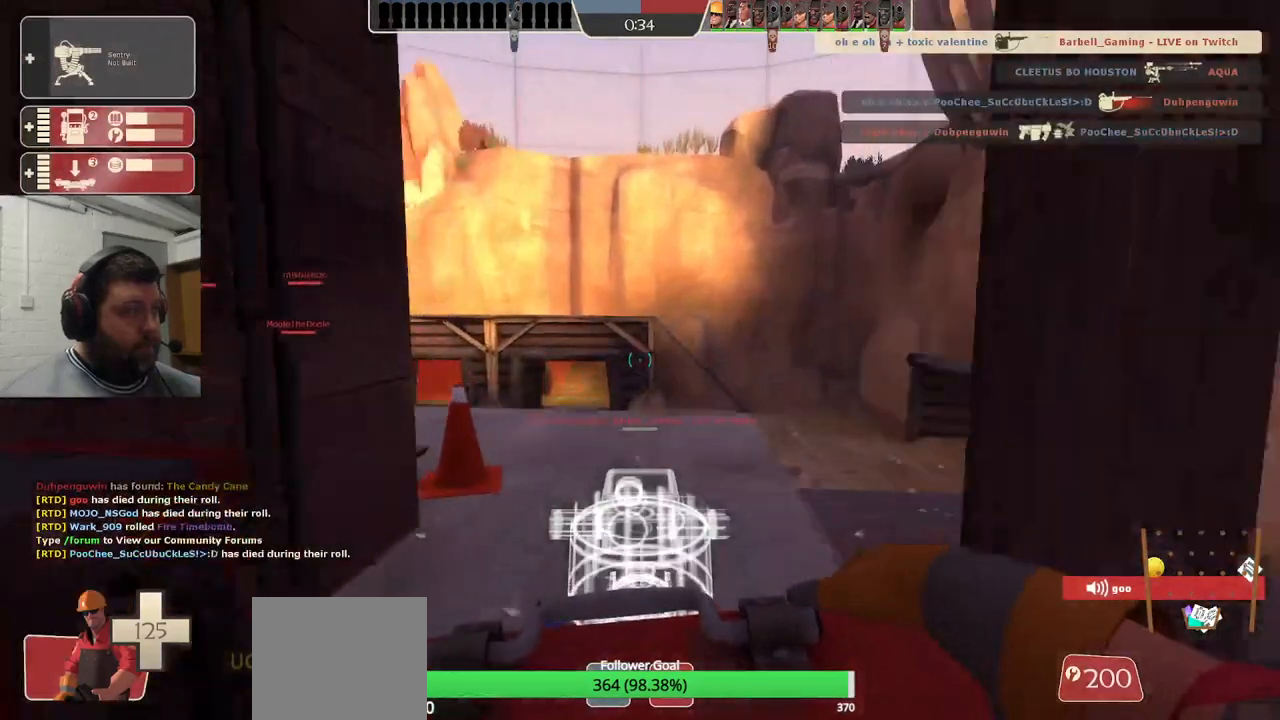
{"buttons": [], "left_stick": "down-left", "right_stick": "center", "events": [[250, "left_stick", "left"], [350, "left_stick", "down-left"]]}
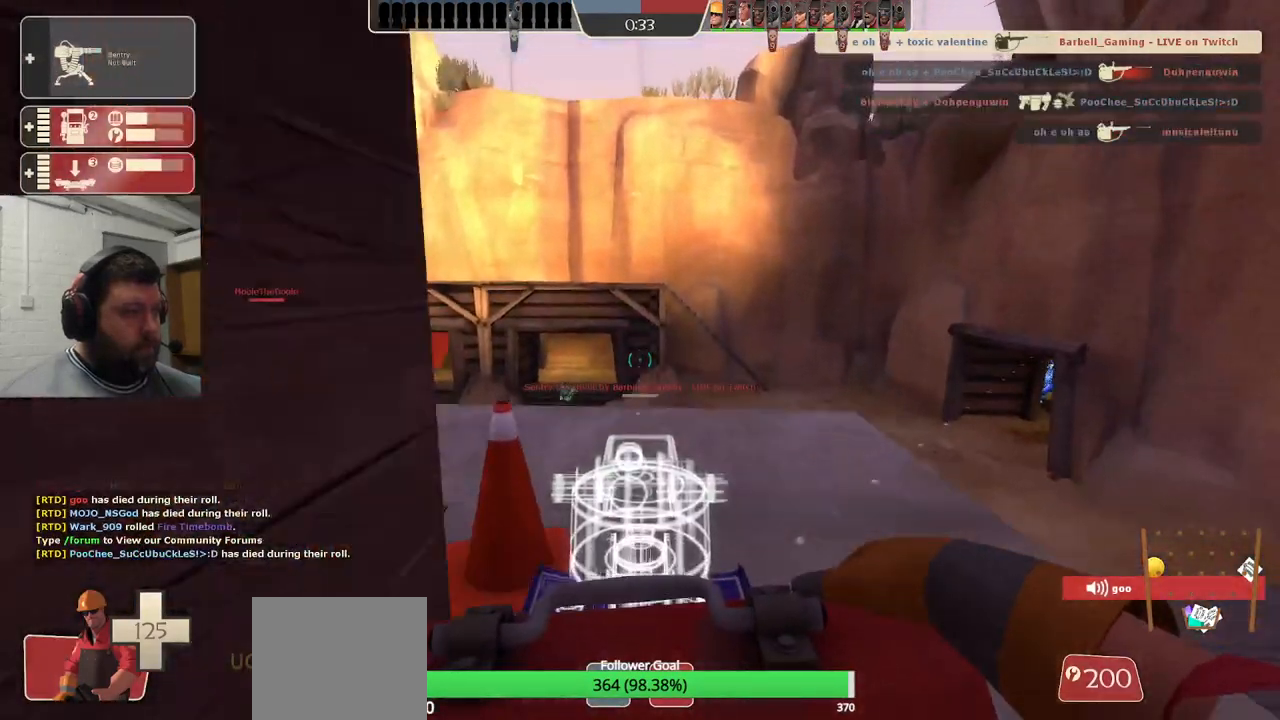
{"buttons": ["R2"], "left_stick": "center", "right_stick": "center", "events": [[33, "R2", "down"], [33, "left_stick", "center"]]}
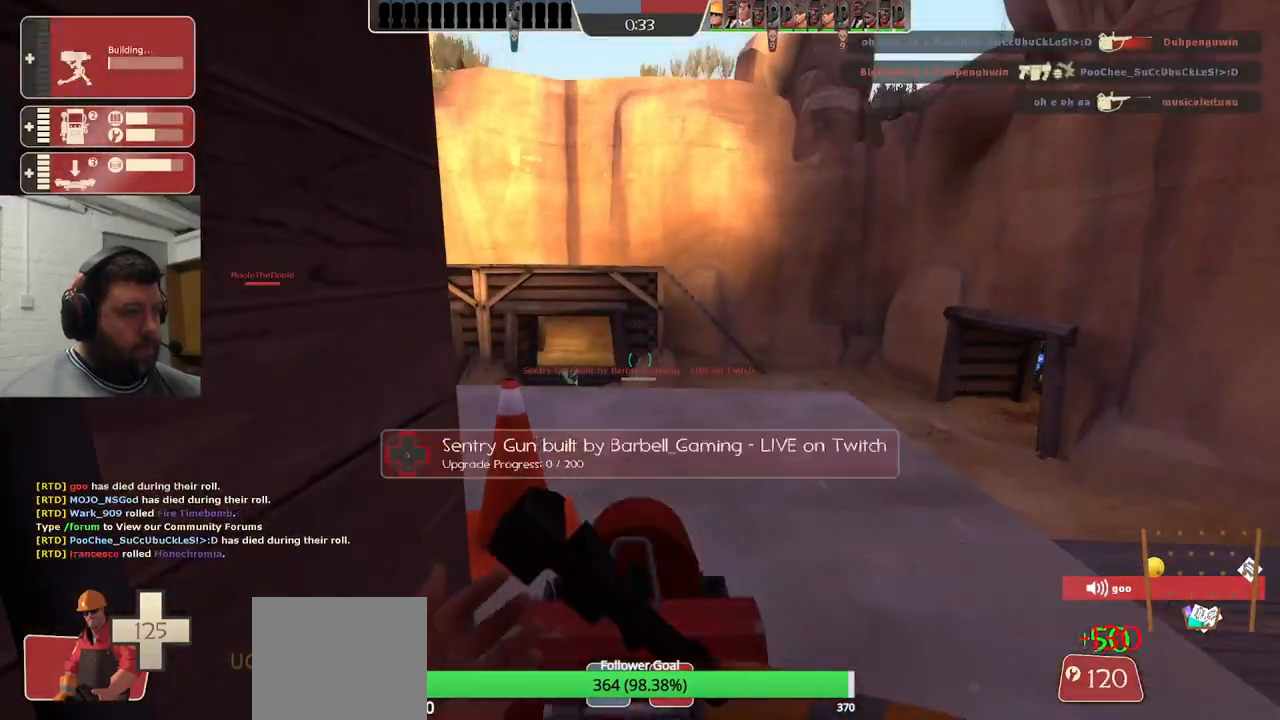
{"buttons": ["R2"], "left_stick": "center", "right_stick": "center", "events": []}
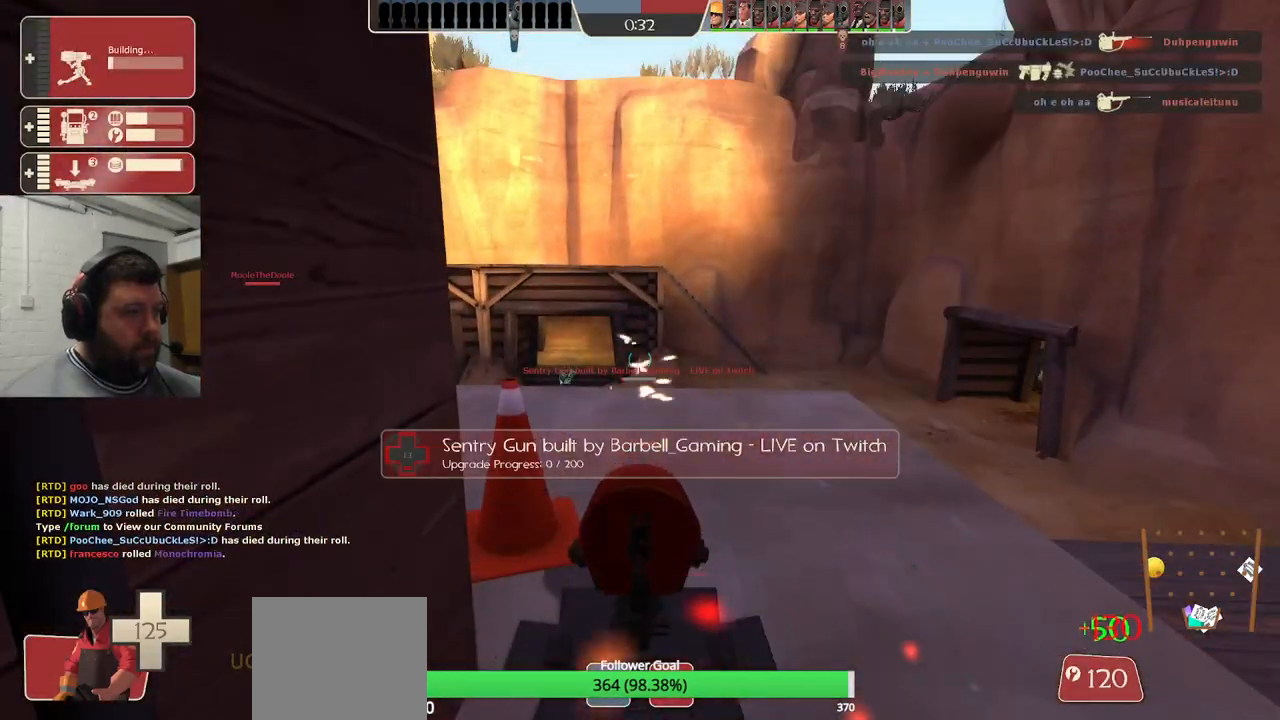
{"buttons": ["R2"], "left_stick": "center", "right_stick": "center", "events": []}
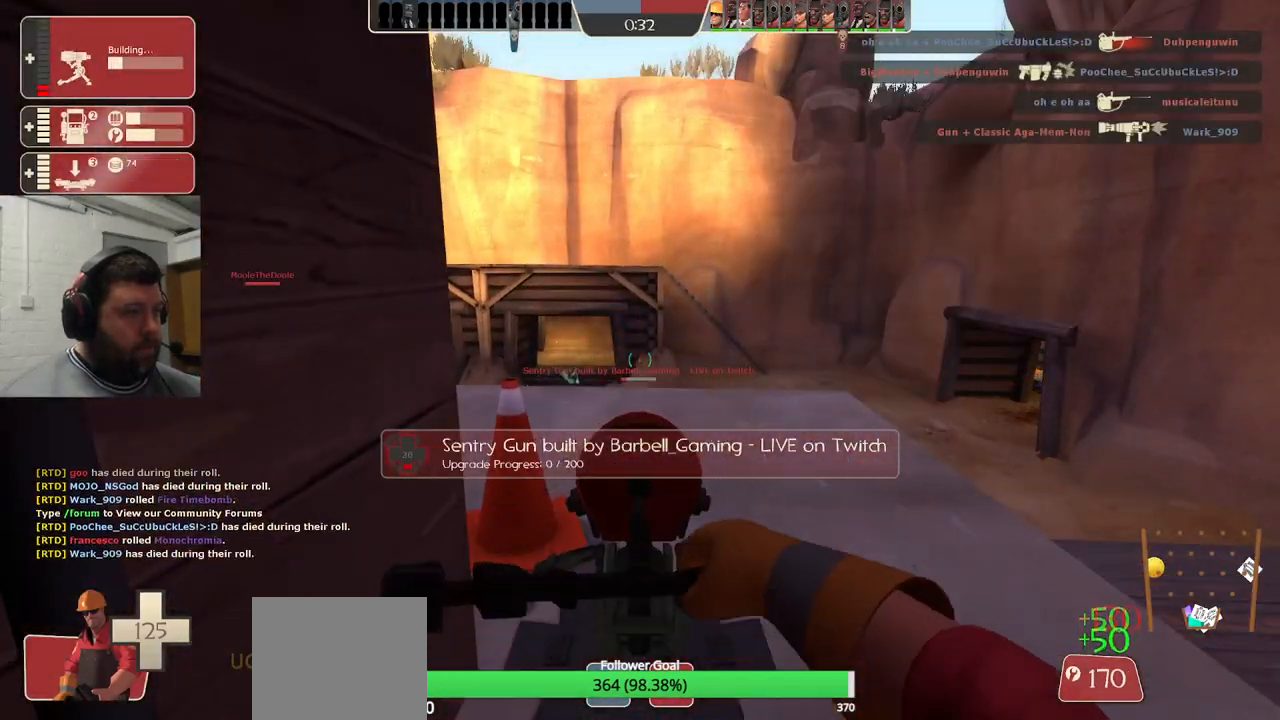
{"buttons": ["R2"], "left_stick": "center", "right_stick": "center", "events": []}
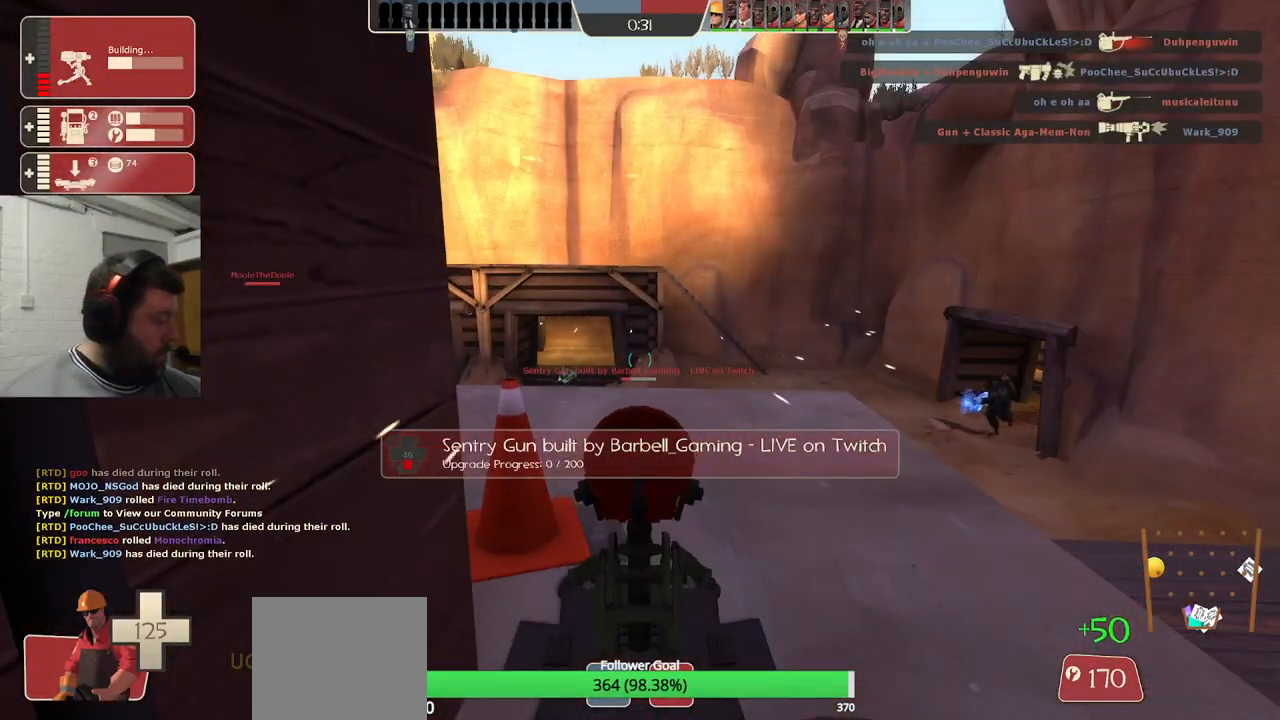
{"buttons": ["R2"], "left_stick": "center", "right_stick": "center", "events": []}
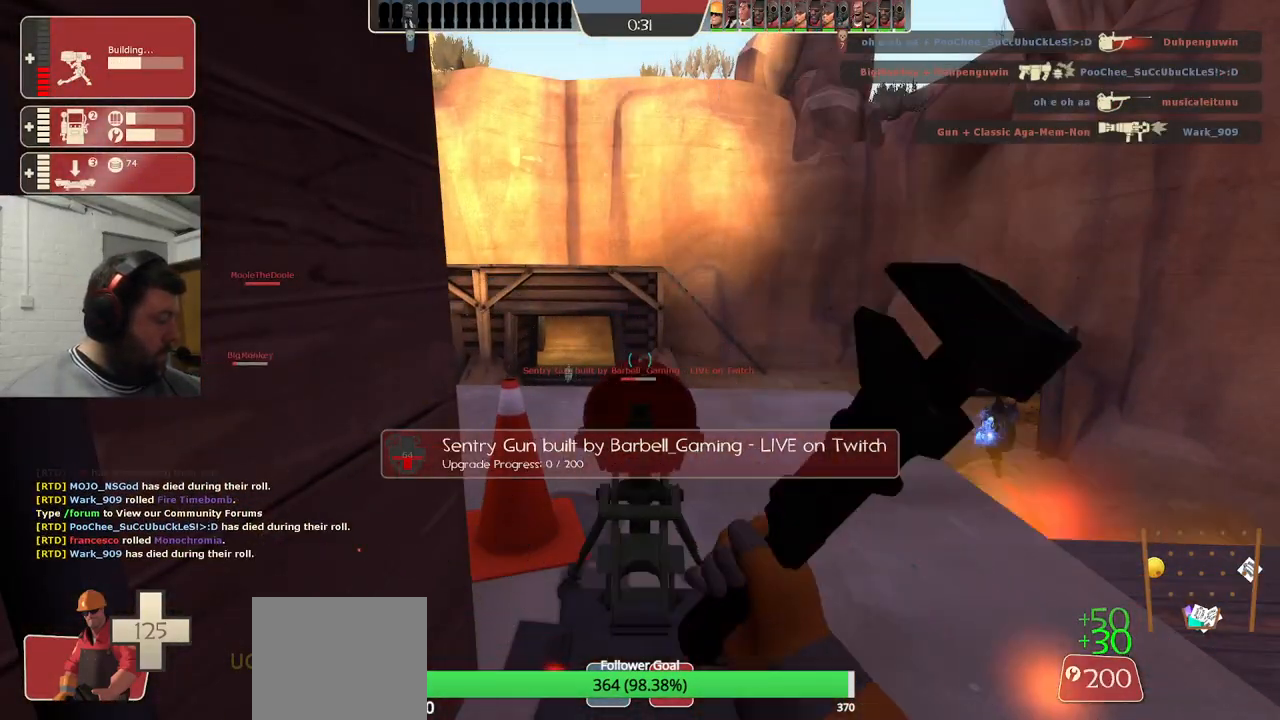
{"buttons": ["R2"], "left_stick": "center", "right_stick": "center", "events": []}
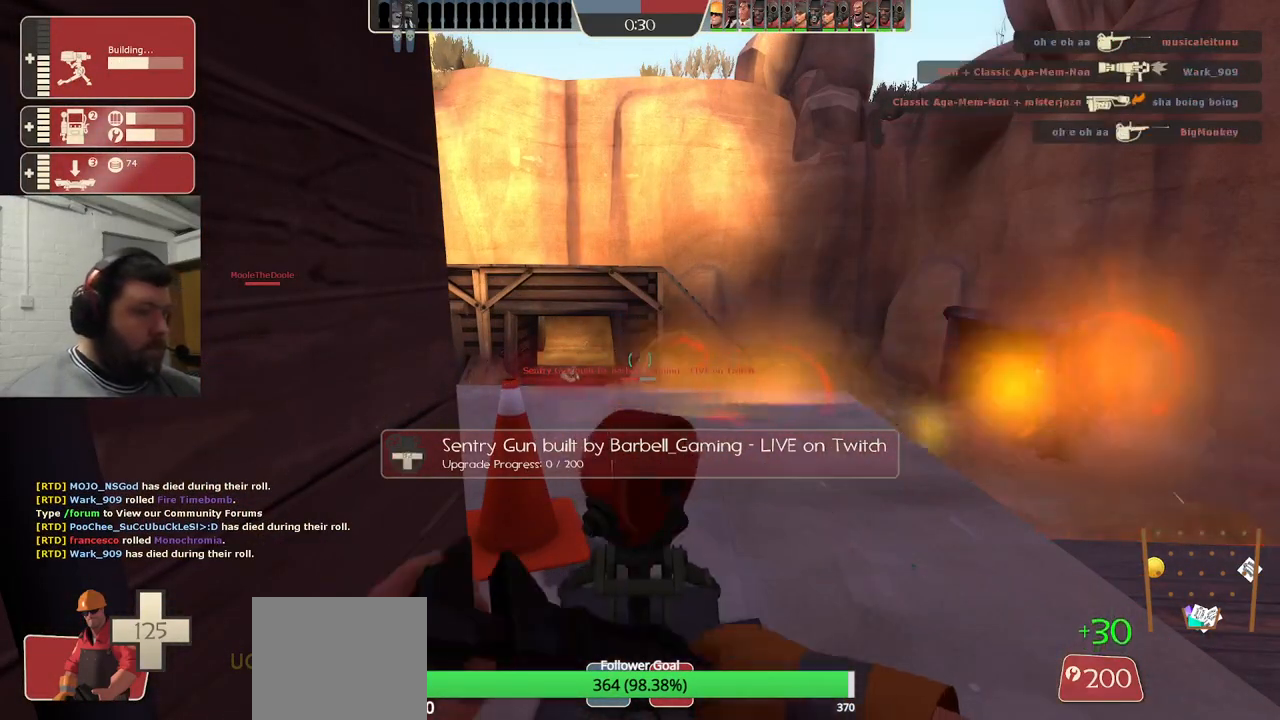
{"buttons": ["R2"], "left_stick": "center", "right_stick": "center", "events": []}
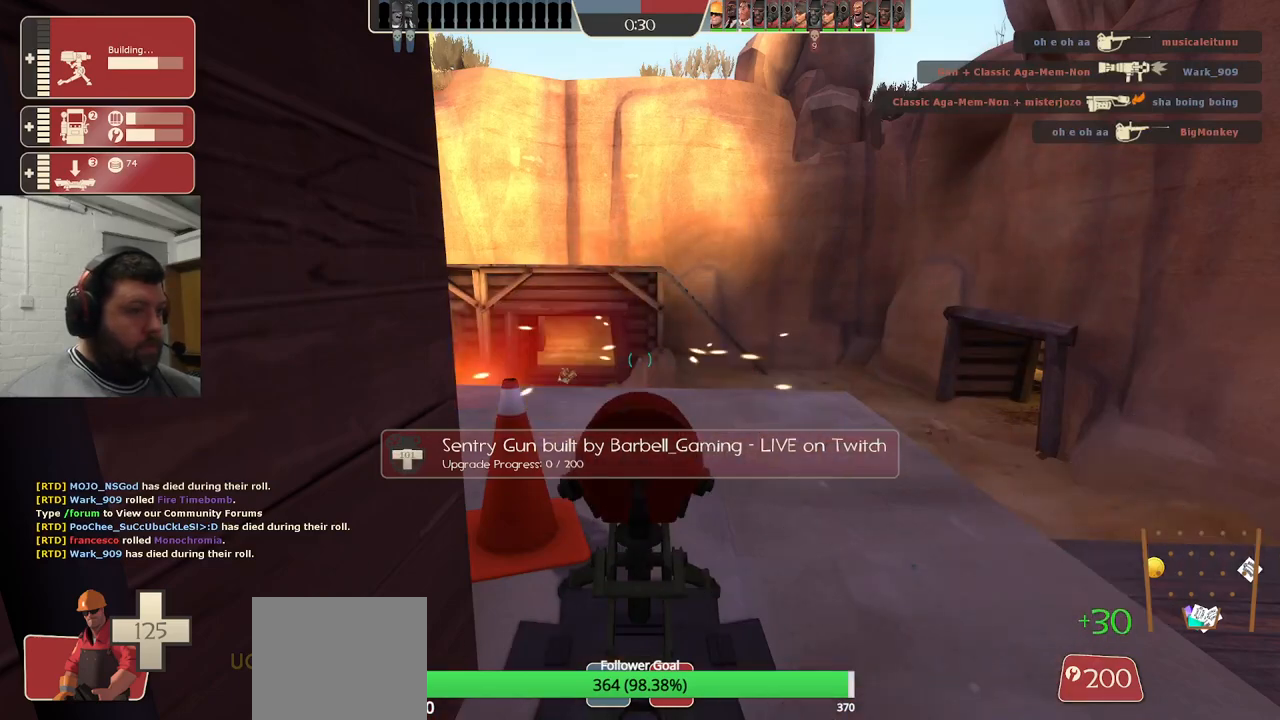
{"buttons": ["R2"], "left_stick": "center", "right_stick": "center", "events": []}
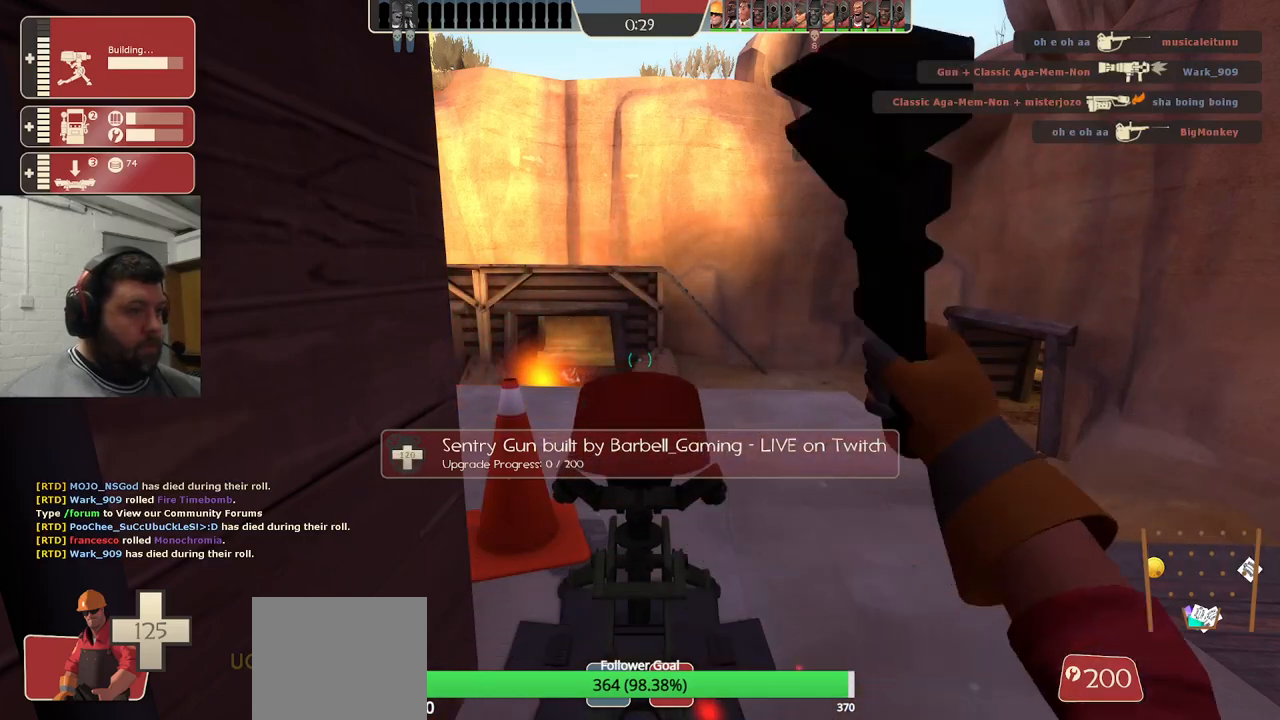
{"buttons": ["R2"], "left_stick": "center", "right_stick": "center", "events": []}
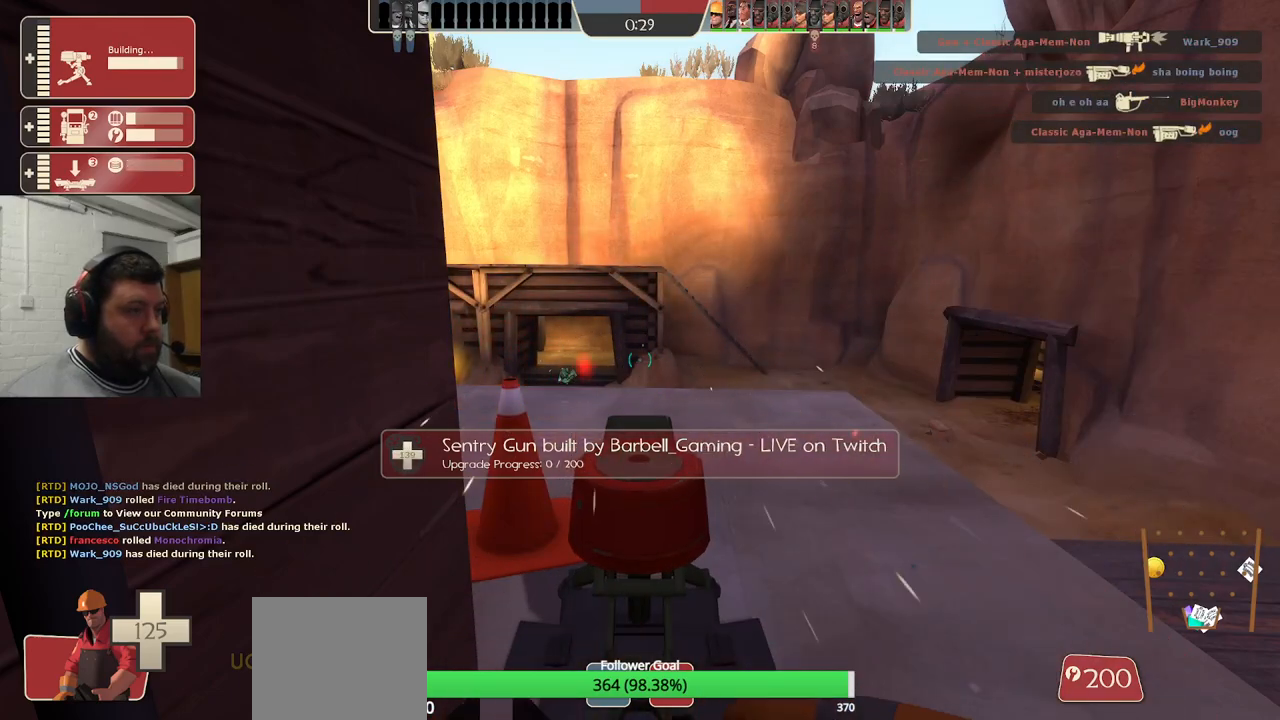
{"buttons": ["R2"], "left_stick": "center", "right_stick": "center", "events": []}
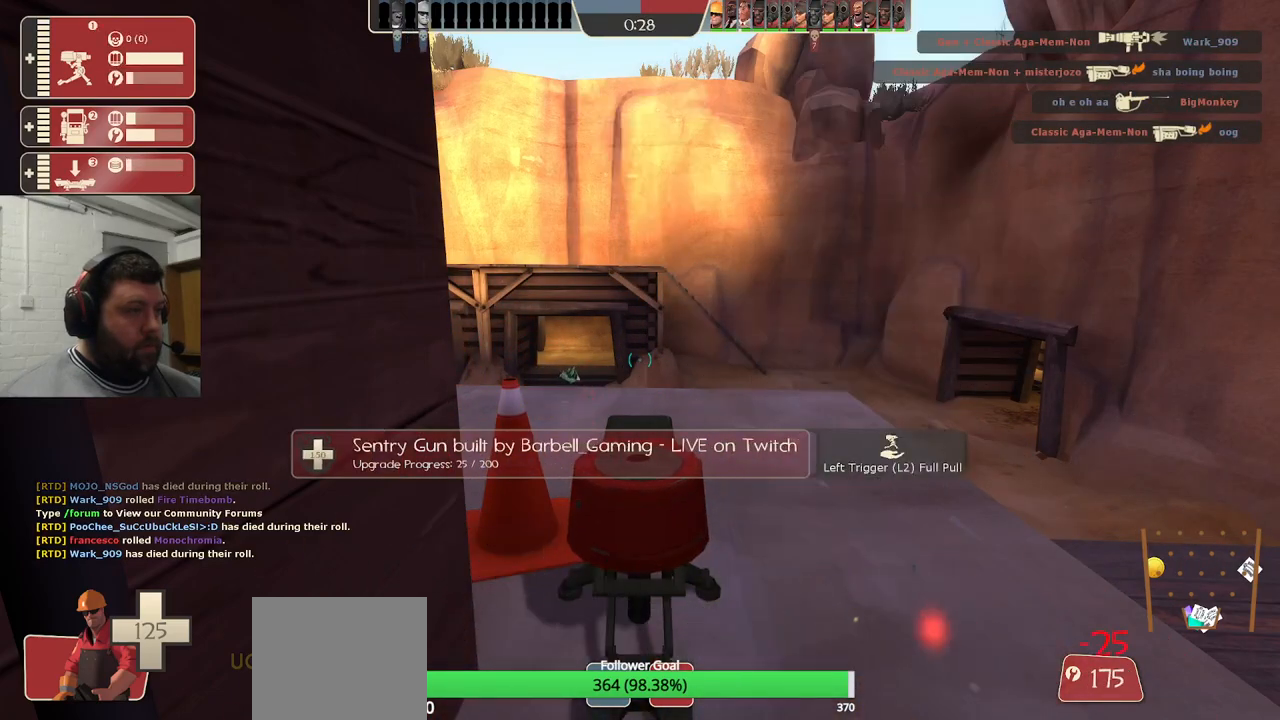
{"buttons": ["R2"], "left_stick": "center", "right_stick": "center", "events": []}
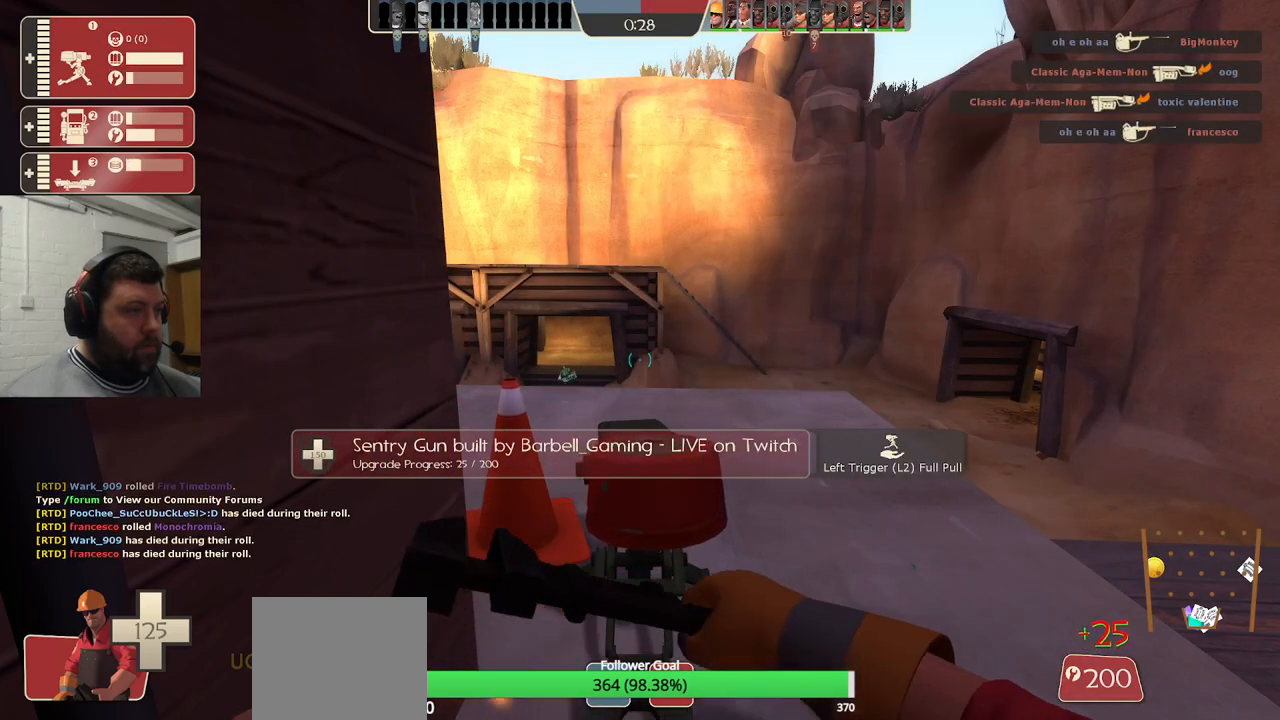
{"buttons": ["R2"], "left_stick": "center", "right_stick": "center", "events": []}
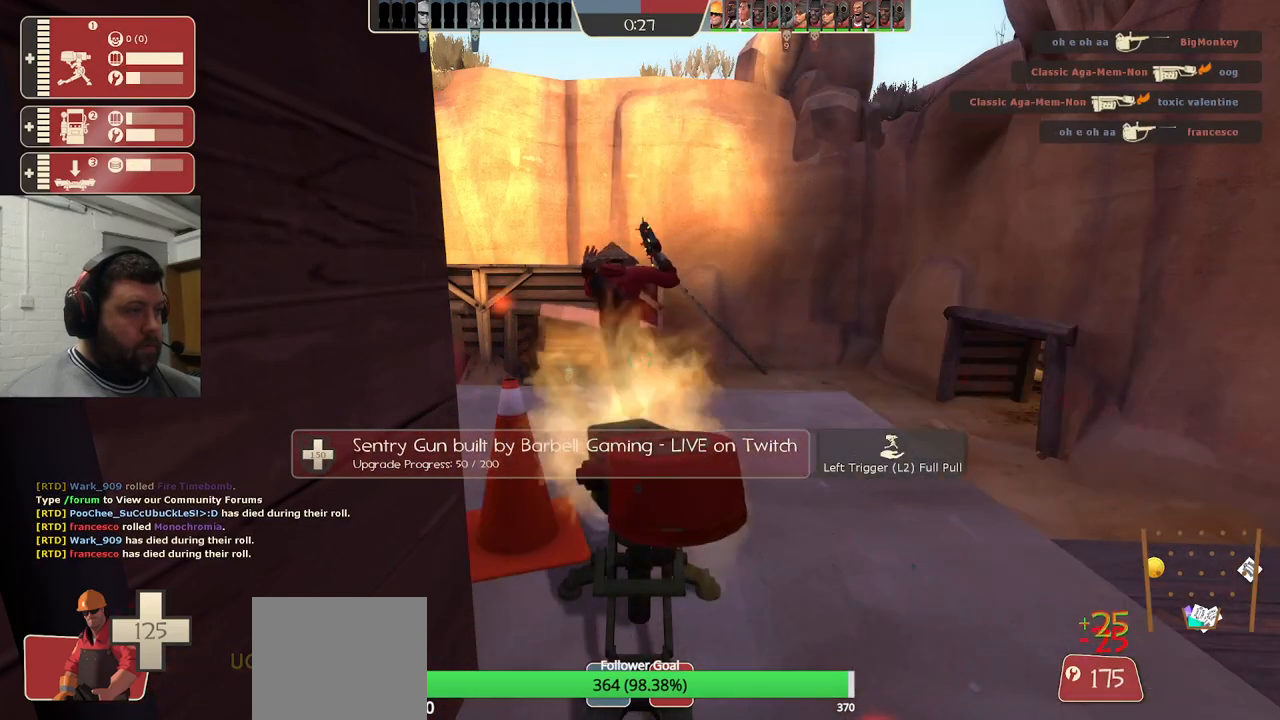
{"buttons": ["R2"], "left_stick": "center", "right_stick": "center", "events": []}
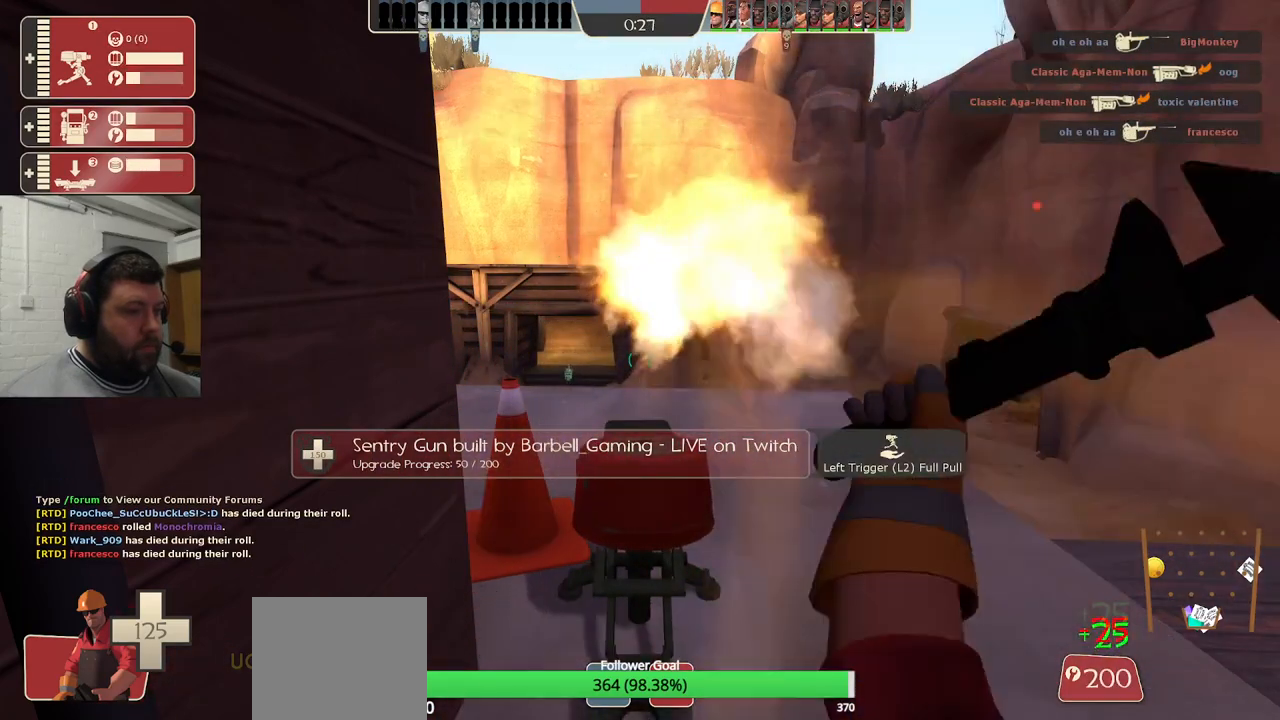
{"buttons": ["R2"], "left_stick": "center", "right_stick": "center", "events": []}
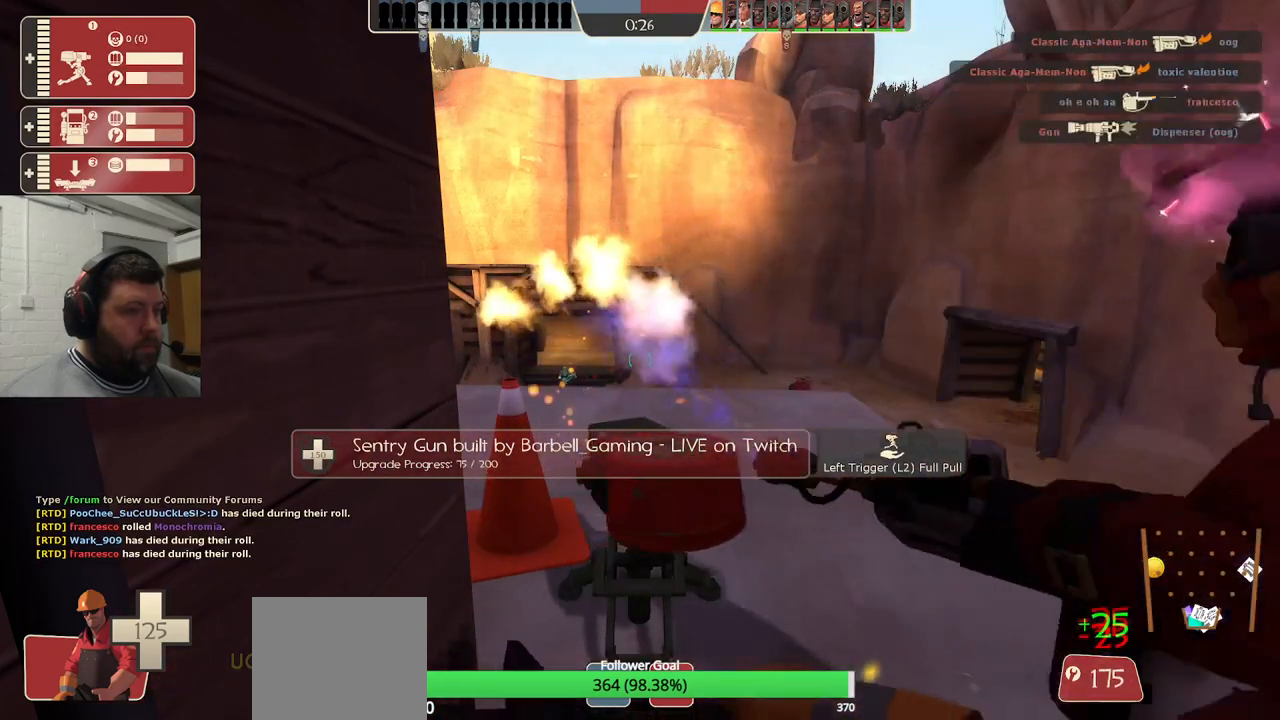
{"buttons": ["R2"], "left_stick": "center", "right_stick": "center", "events": []}
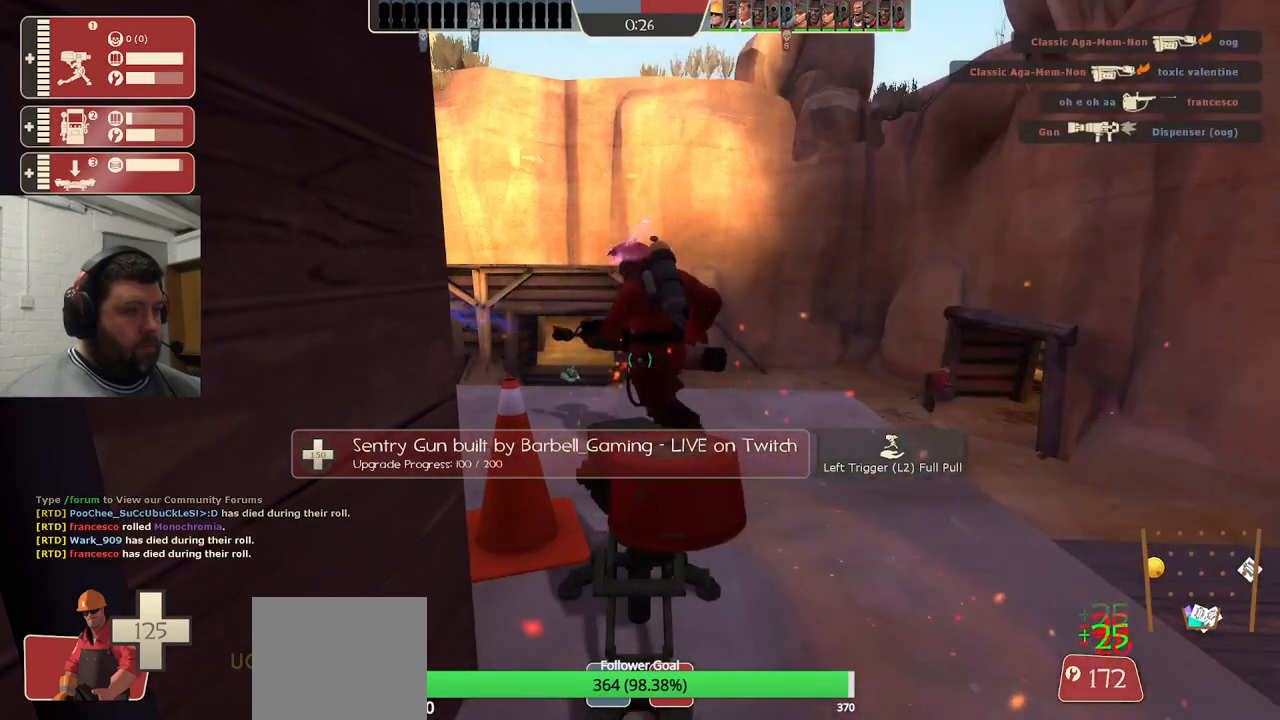
{"buttons": ["R2"], "left_stick": "center", "right_stick": "center", "events": []}
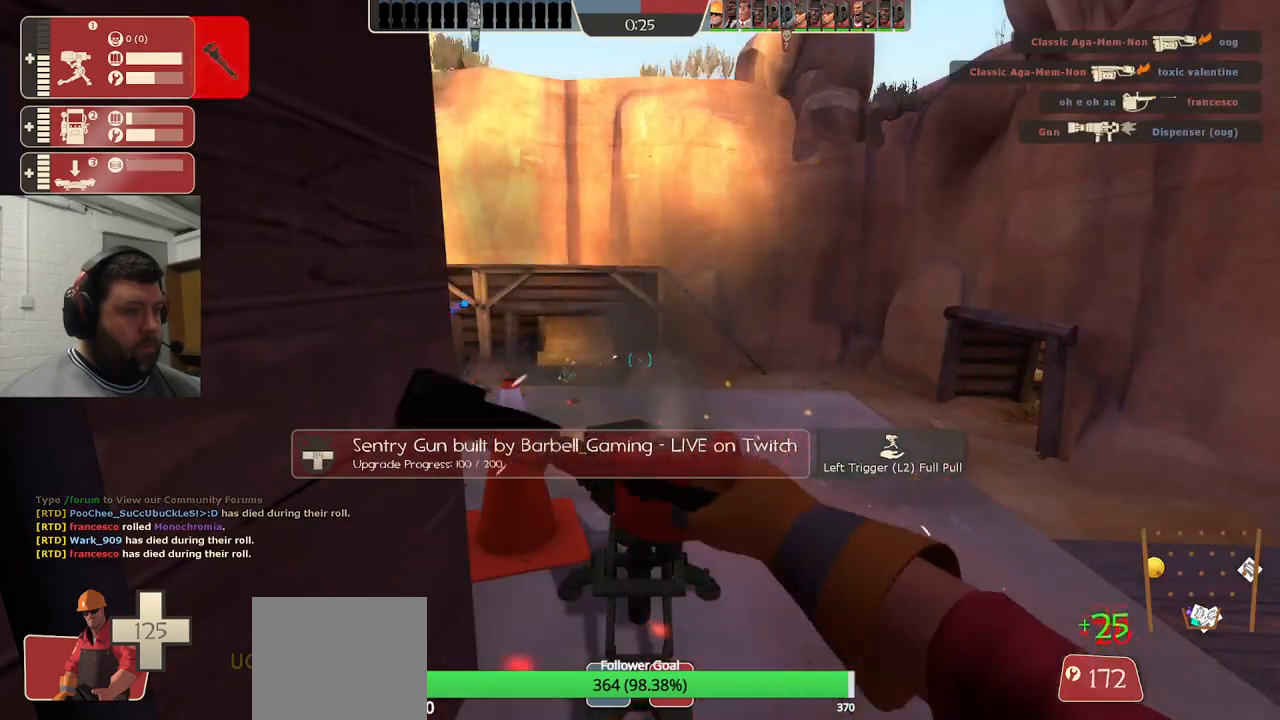
{"buttons": ["R2"], "left_stick": "center", "right_stick": "center", "events": []}
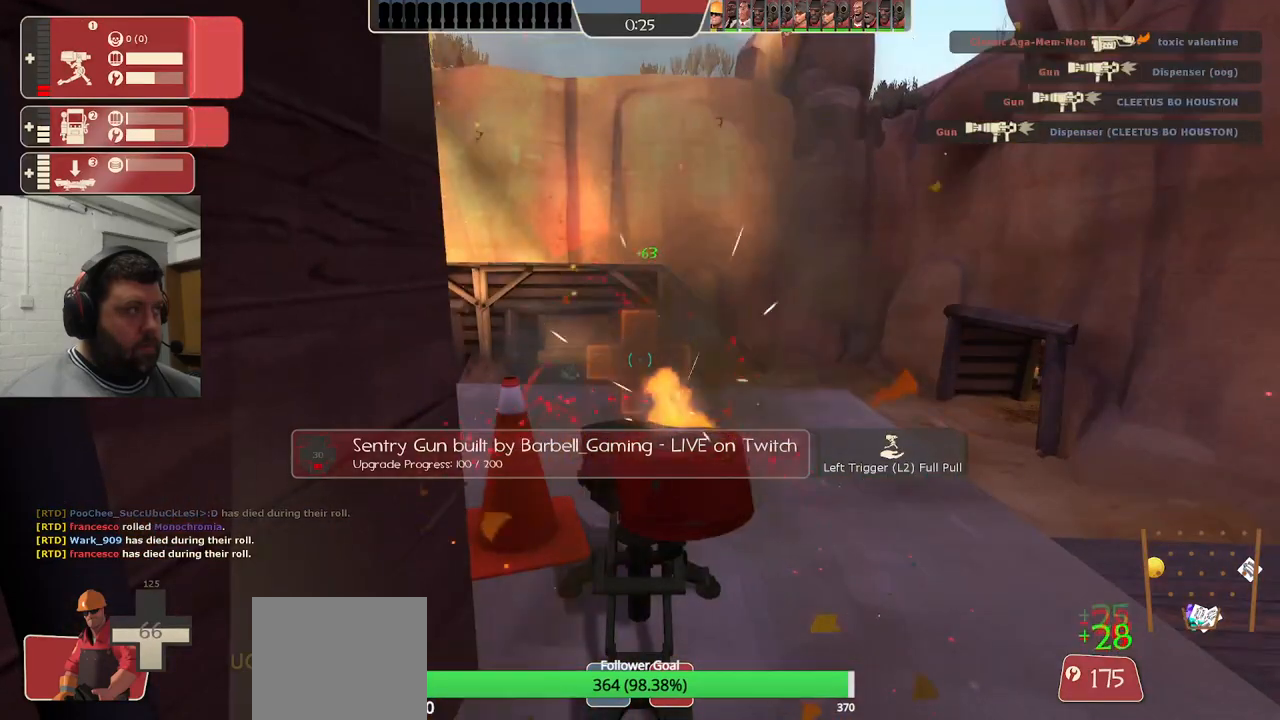
{"buttons": ["R2"], "left_stick": "center", "right_stick": "center", "events": []}
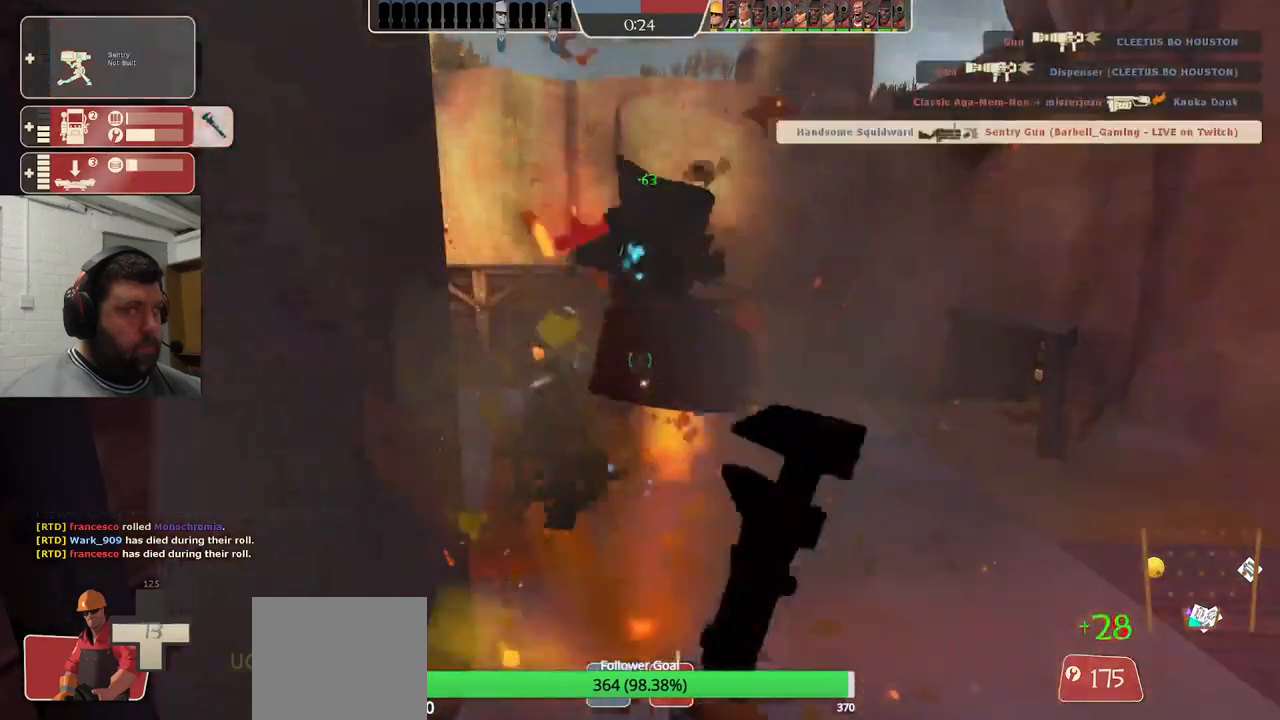
{"buttons": ["R2"], "left_stick": "center", "right_stick": "center", "events": [[300, "R2", "up"], [367, "DPAD_LEFT", "down"], [450, "DPAD_LEFT", "up"], [483, "R2", "down"]]}
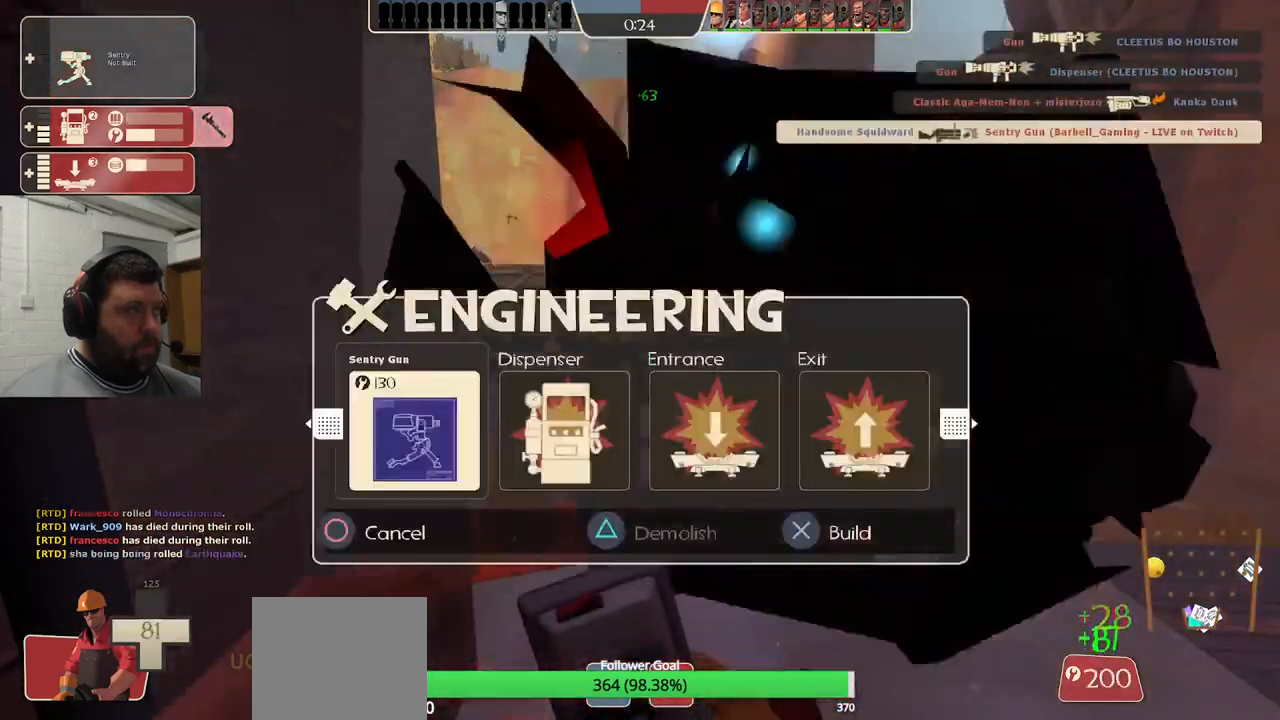
{"buttons": ["R2"], "left_stick": "center", "right_stick": "center", "events": [[117, "R2", "up"], [117, "right_stick", "right"], [217, "right_stick", "center"], [250, "R2", "down"]]}
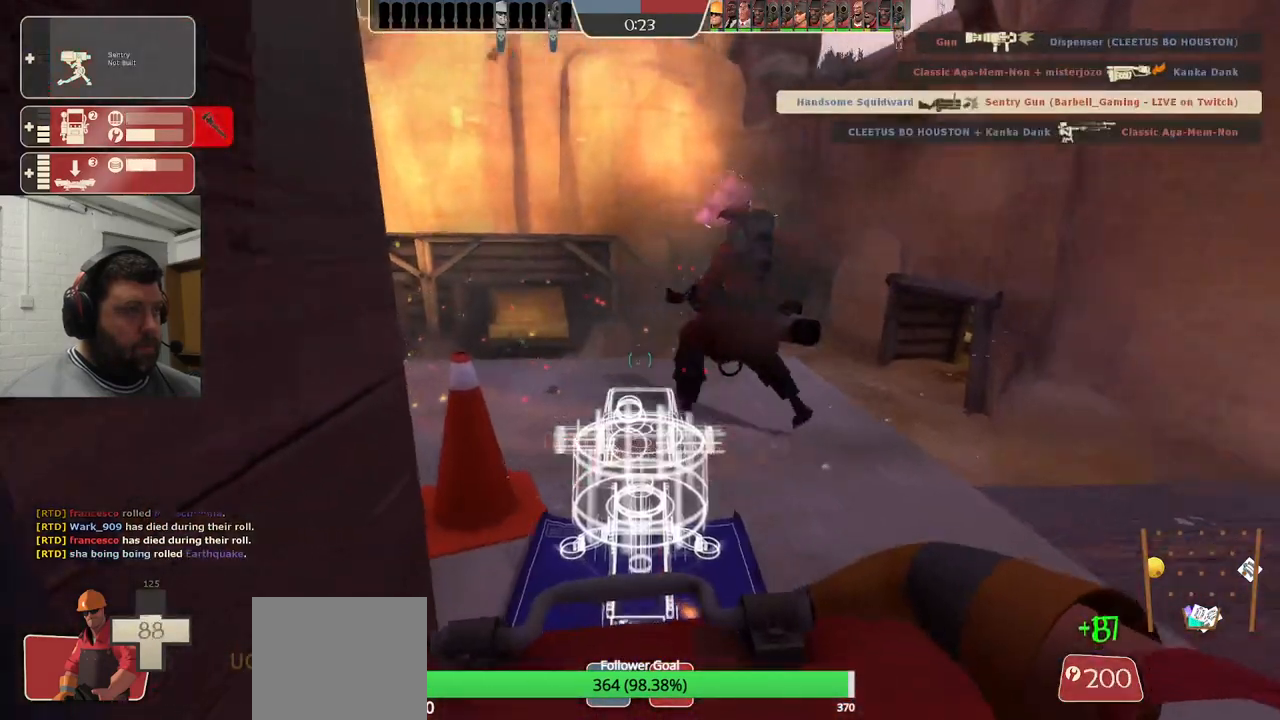
{"buttons": ["R2"], "left_stick": "center", "right_stick": "center", "events": []}
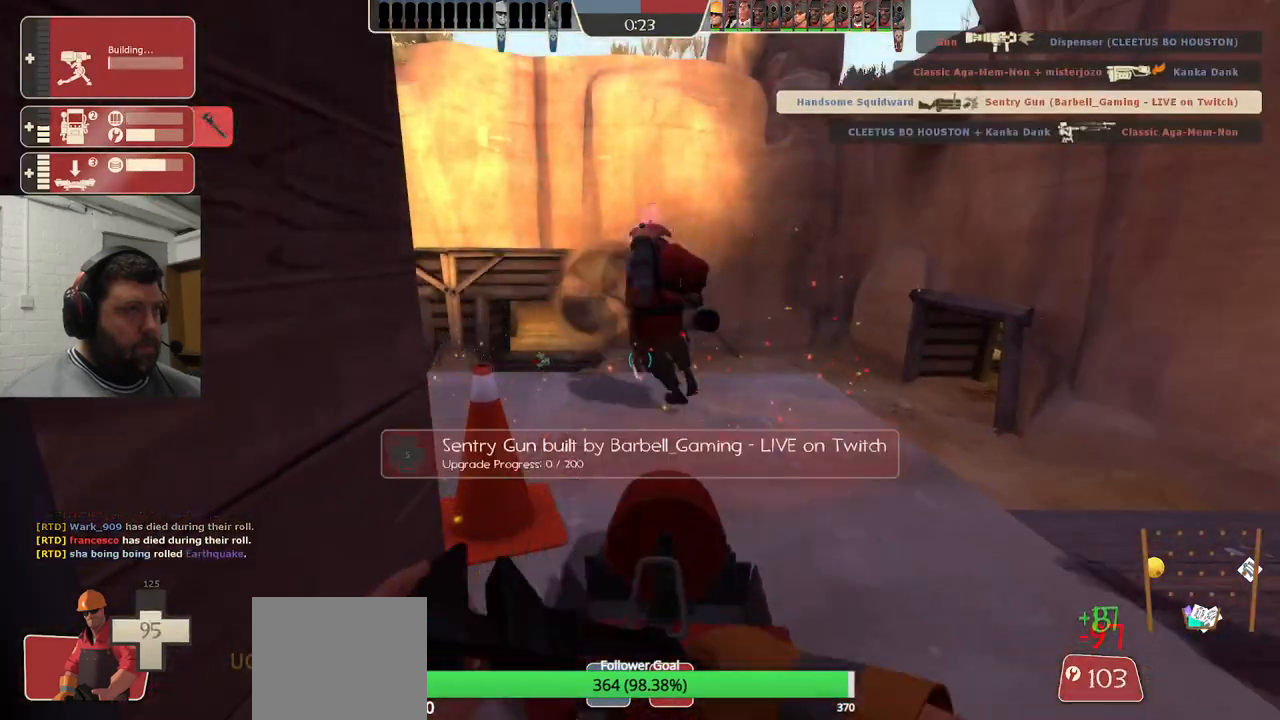
{"buttons": ["R2"], "left_stick": "center", "right_stick": "center", "events": []}
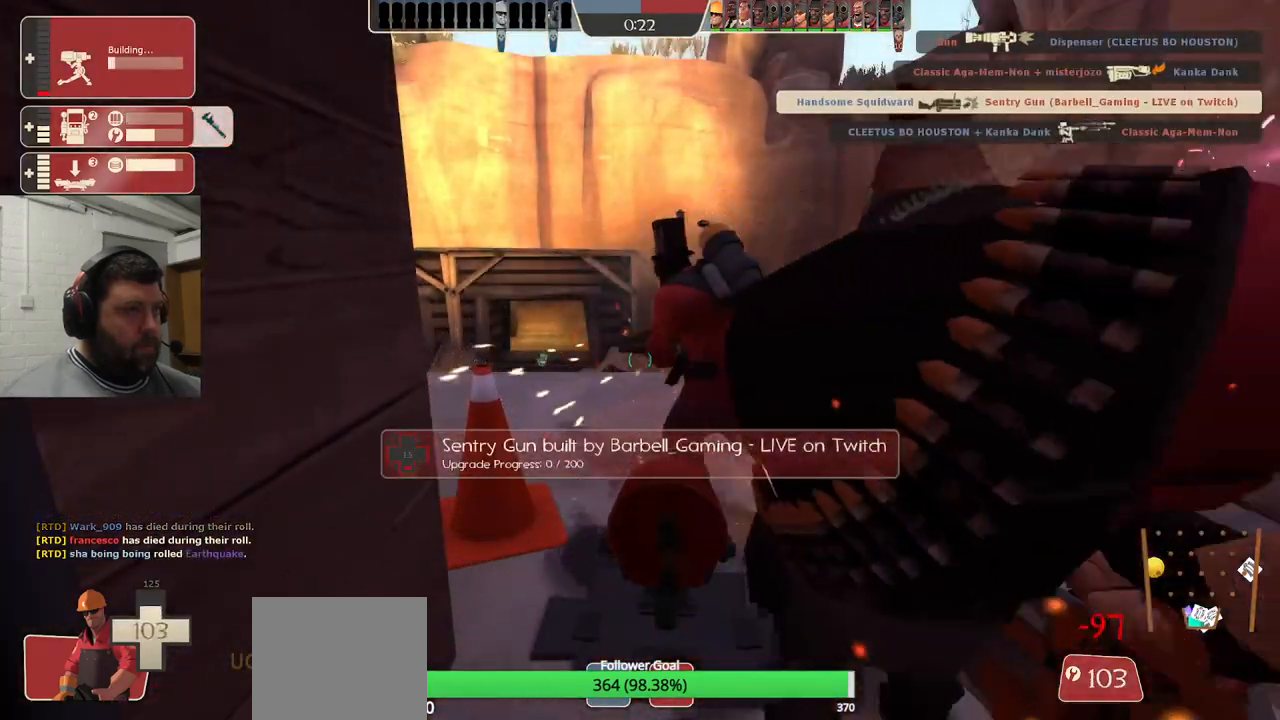
{"buttons": ["R2"], "left_stick": "center", "right_stick": "center", "events": []}
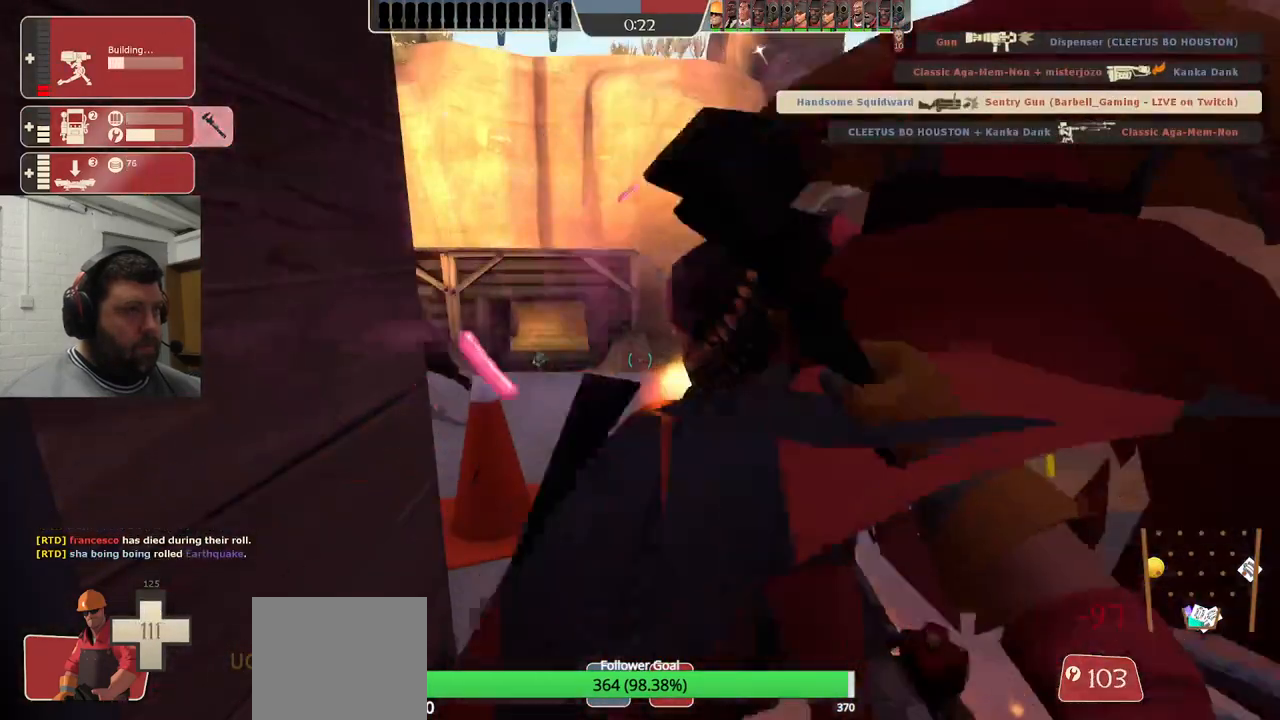
{"buttons": ["R2"], "left_stick": "center", "right_stick": "center", "events": []}
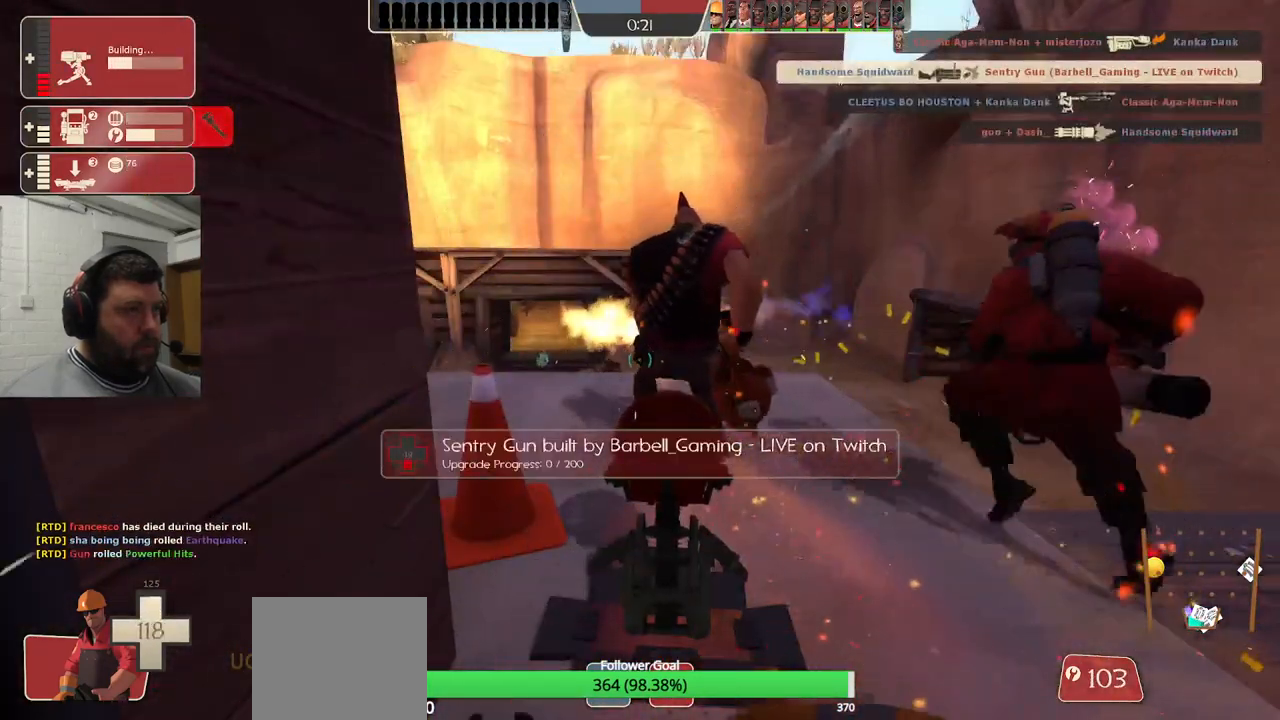
{"buttons": ["R2"], "left_stick": "center", "right_stick": "center", "events": []}
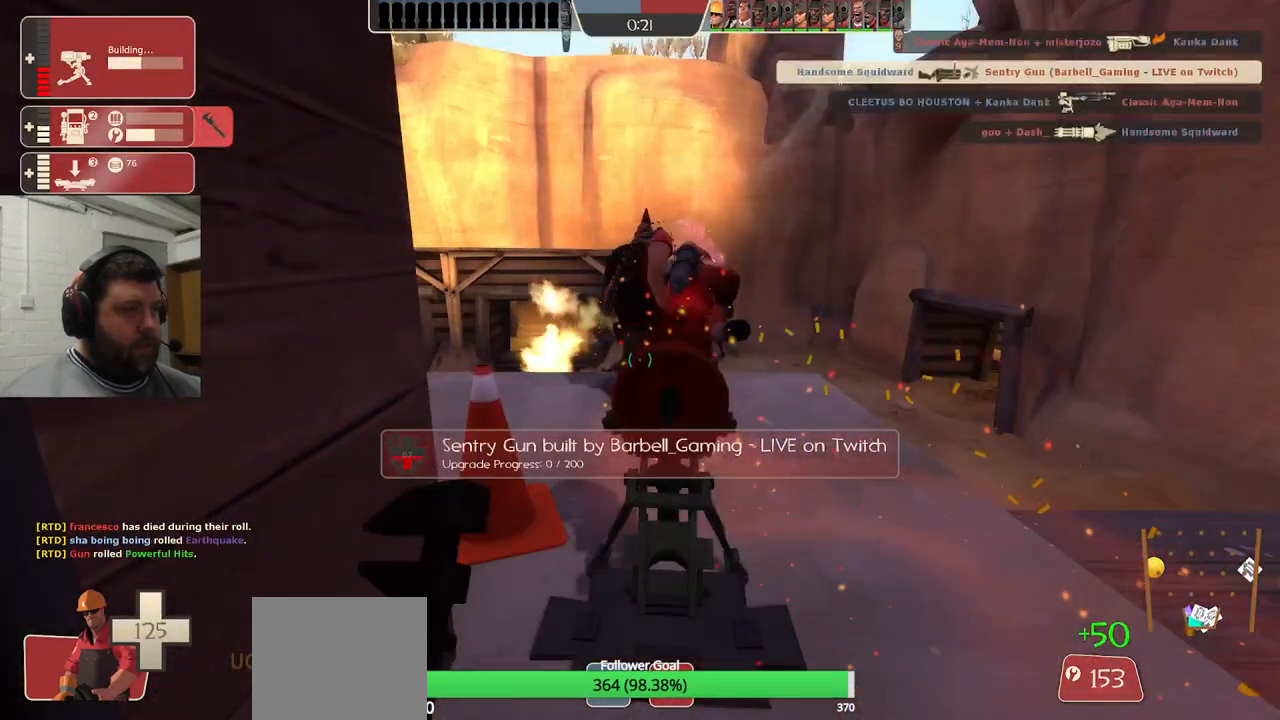
{"buttons": ["R2"], "left_stick": "center", "right_stick": "center", "events": []}
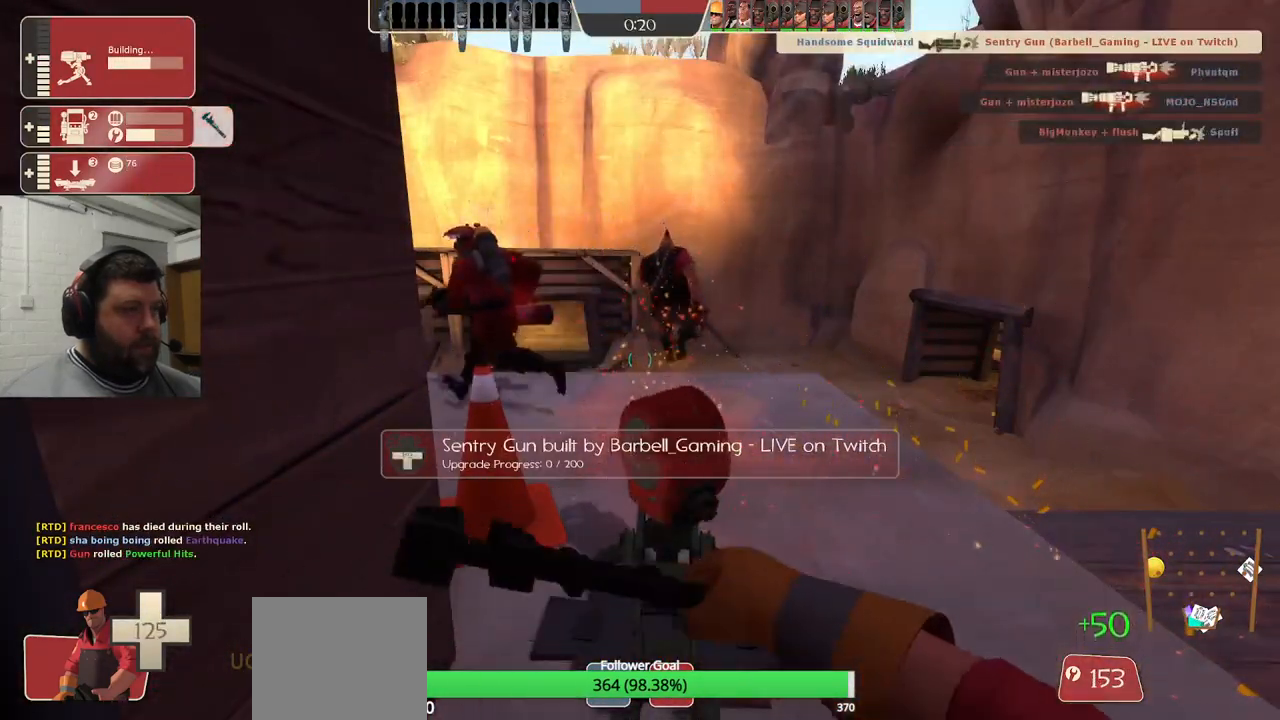
{"buttons": ["R2"], "left_stick": "center", "right_stick": "center", "events": []}
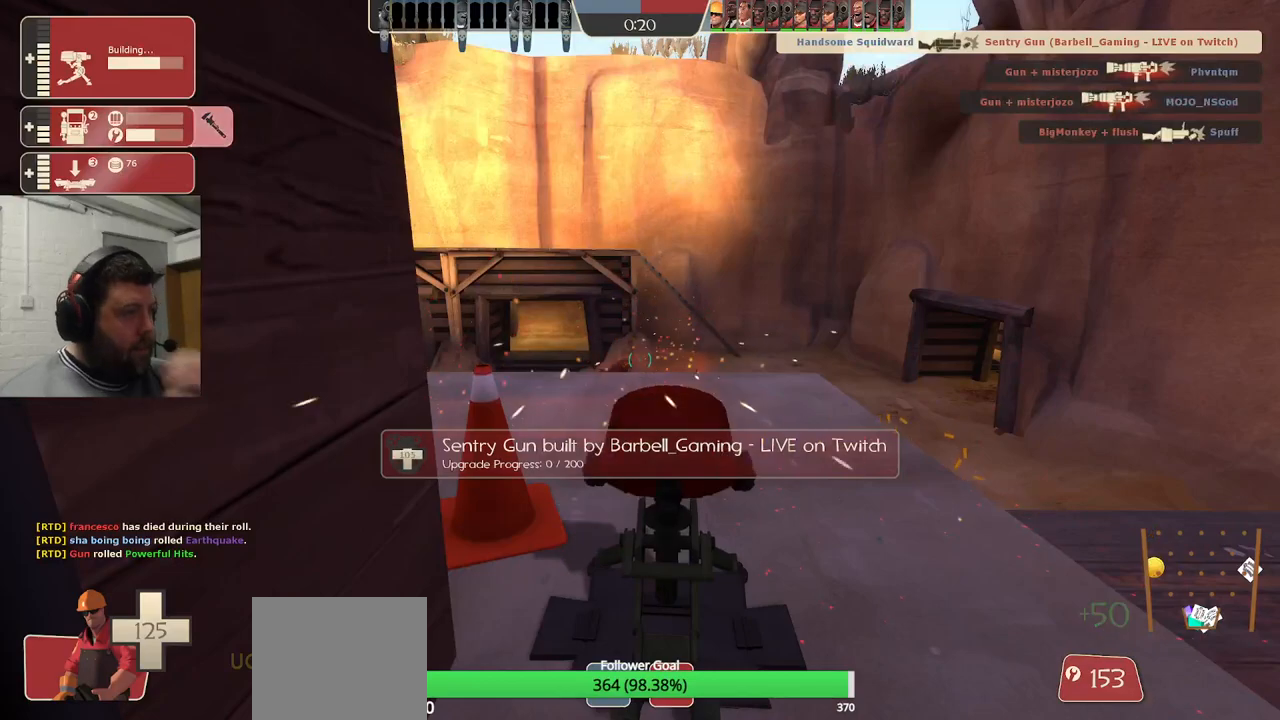
{"buttons": ["R2"], "left_stick": "center", "right_stick": "center", "events": []}